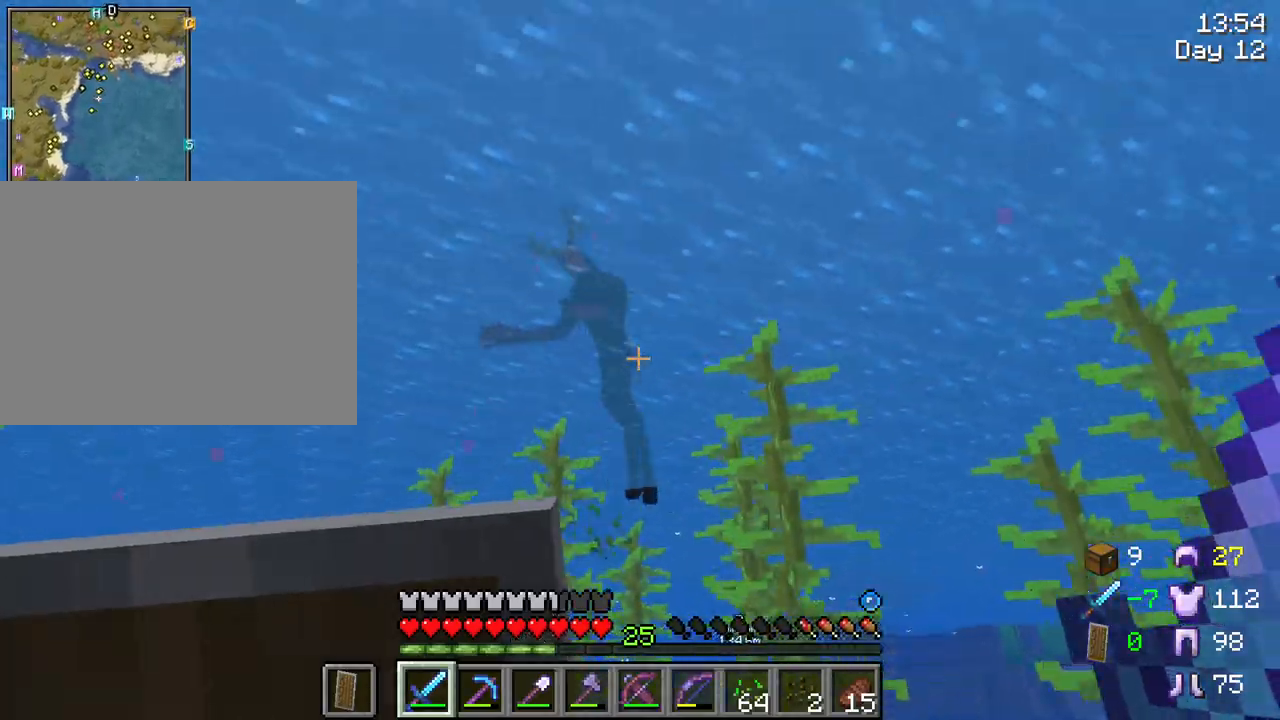
Gameplay with keyboard and mouse; each line is a JSON object with the keys and mouse buttons held at the frame after it. "events" lists presses ("down") and releases ("up") of "1", "2", "3", "4", "5", "a", "alt", "c", "caps_lock", "ctrl", "d", "e", "f", "g", "q", "r", "s", "shift", "space", "t", "tab", "v", "w", "x", "z", "mouse_left", "mouse_wheel" and "mouse_right" between this image and that frame as [ms after this image, input, new state], when the widget could be followed in between. "mouse_left", "mouse_wheel", "mouse_right" = the "left", "wheel", "right" buttons of the "mouse" list. No other keys are recorded. Fast repeated clicks can show as one long hold. "wheel" means that the mouse wheel is clicked or scrolled. "mouse_move" is the direction in which the mouse moves at that frame (one of eight, or "still"), when it could be read.
{"keys": ["s"], "mouse": [], "mouse_move": "still", "events": []}
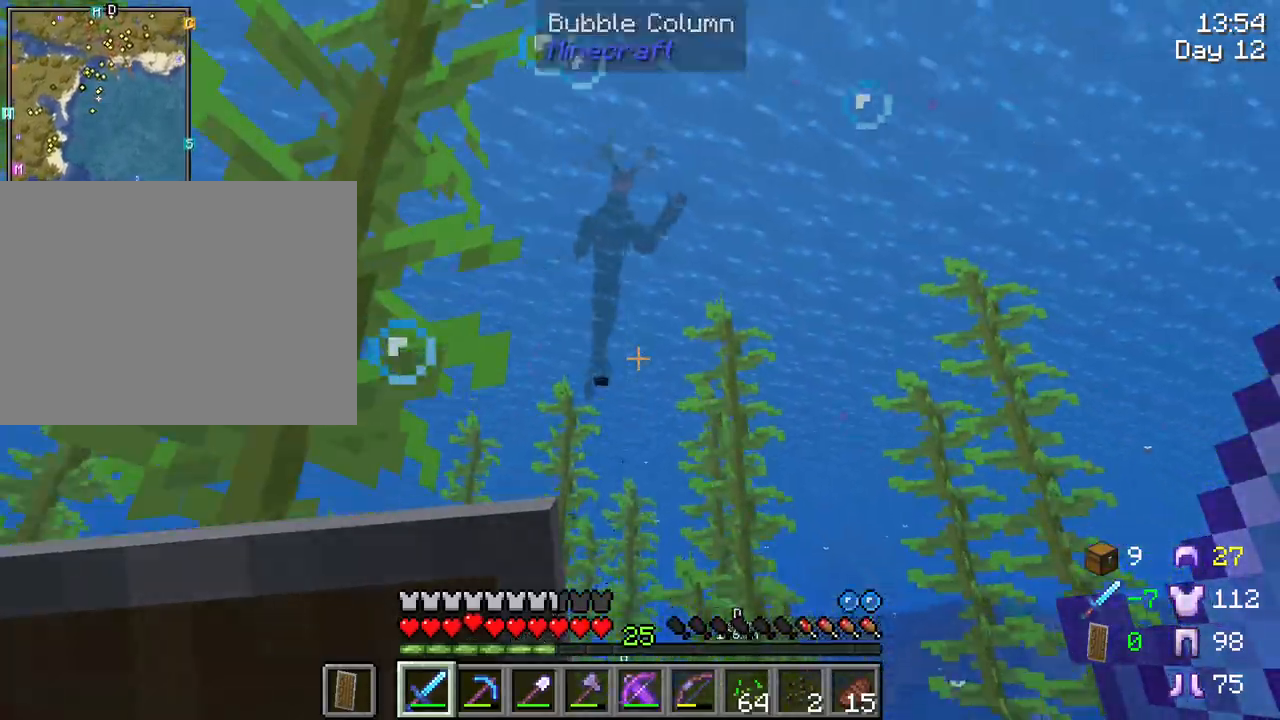
{"keys": ["s", "space"], "mouse": [], "mouse_move": "still", "events": [[50, "space", "down"]]}
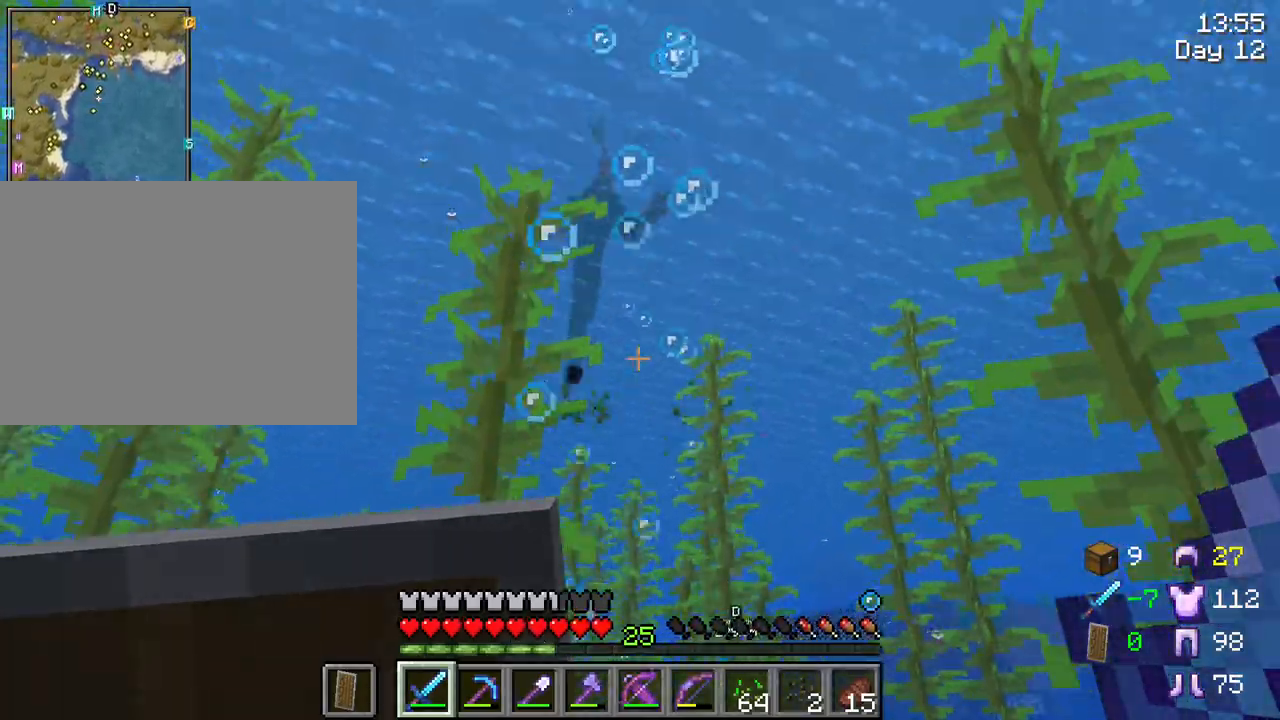
{"keys": ["s", "space"], "mouse": [], "mouse_move": "still", "events": []}
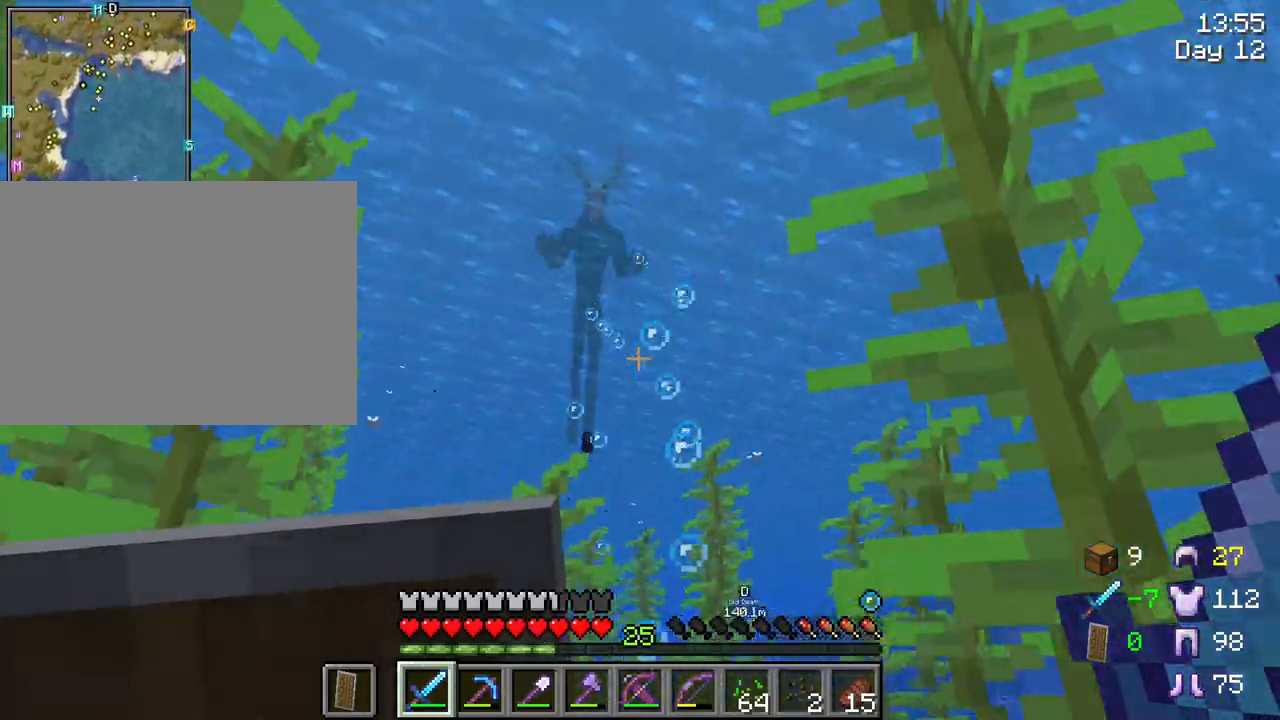
{"keys": ["s", "space"], "mouse": [], "mouse_move": "up", "events": []}
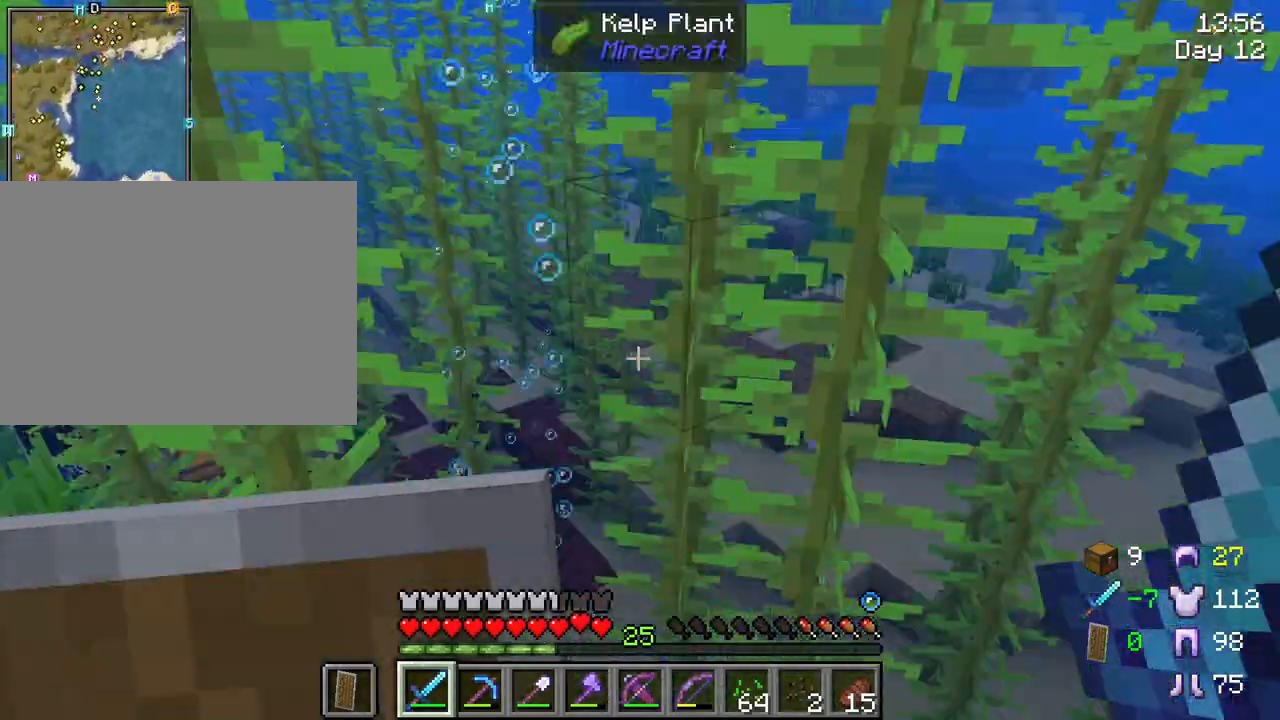
{"keys": ["w"], "mouse": [], "mouse_move": "still", "events": [[133, "s", "up"], [283, "space", "up"], [283, "w", "down"]]}
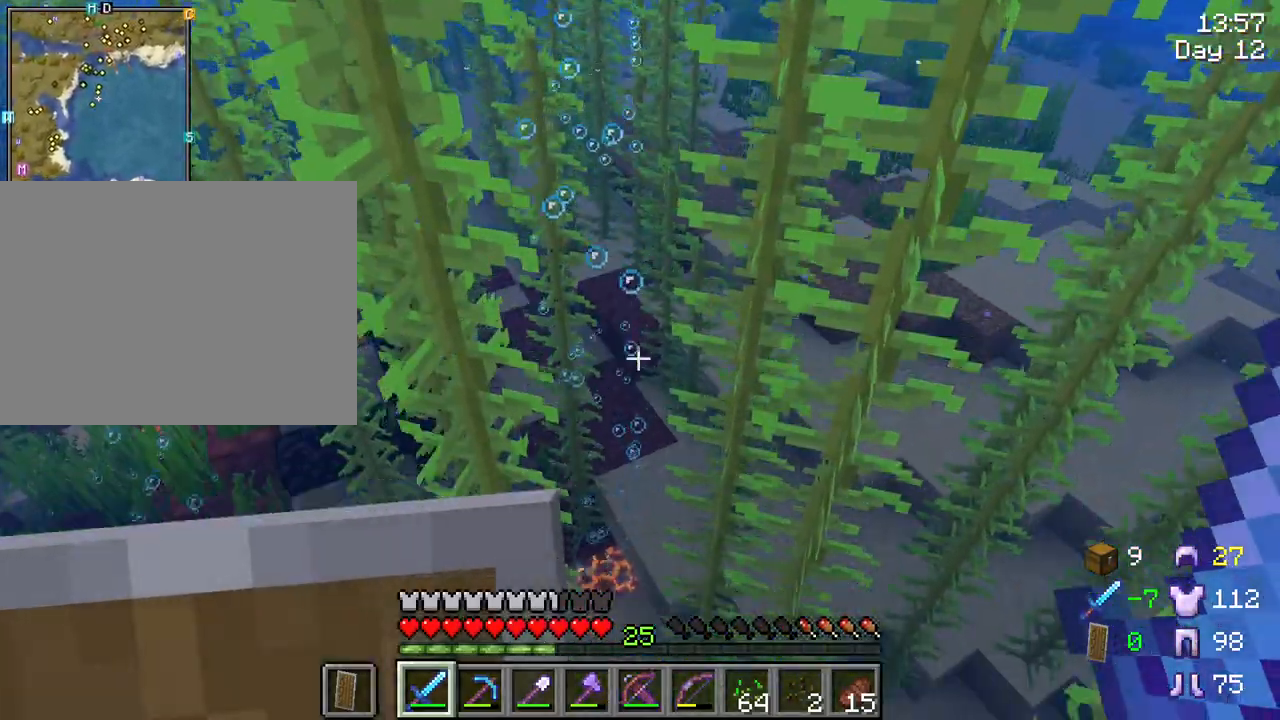
{"keys": ["shift", "w"], "mouse": [], "mouse_move": "still", "events": [[150, "shift", "down"]]}
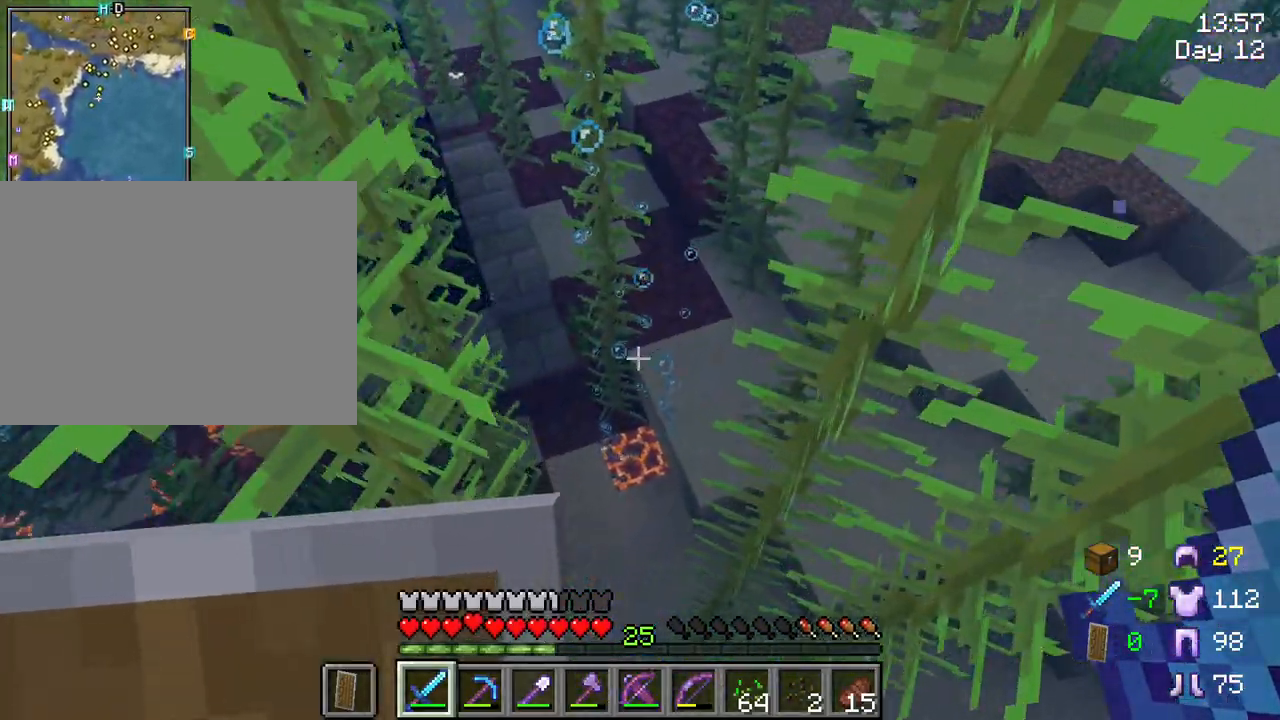
{"keys": ["shift", "w"], "mouse": [], "mouse_move": "still", "events": []}
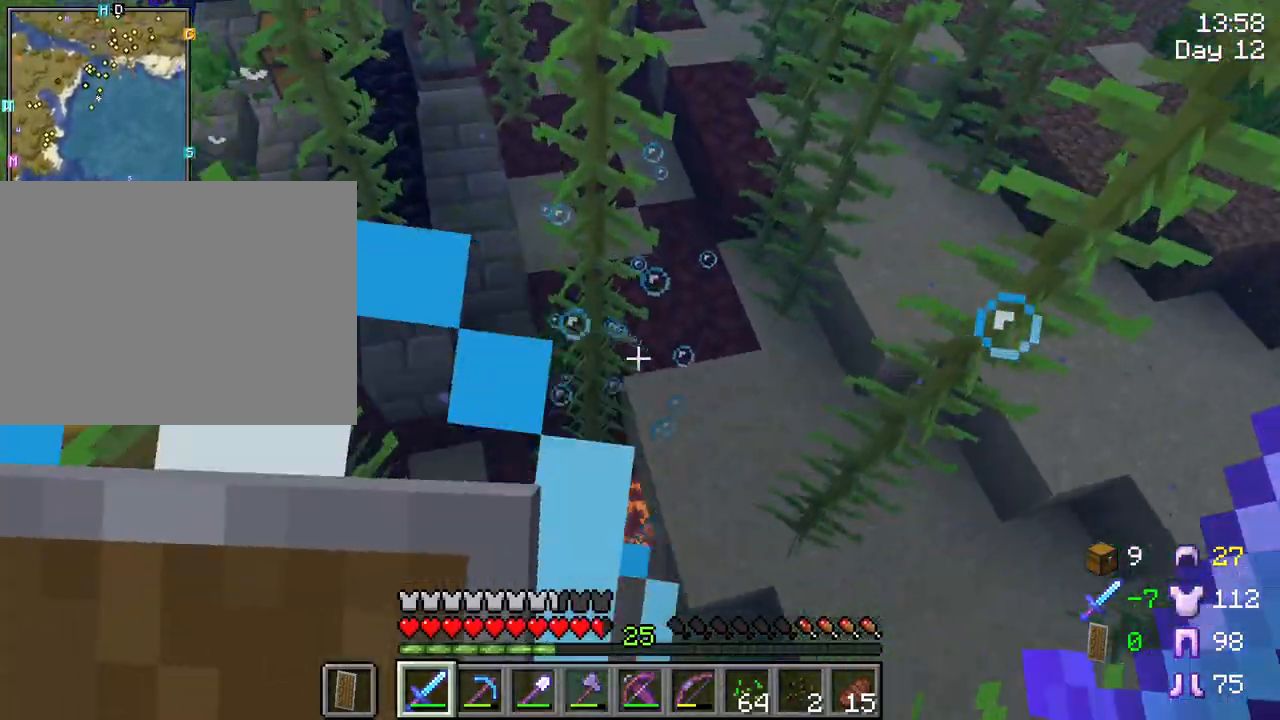
{"keys": ["shift", "w"], "mouse": [], "mouse_move": "still", "events": [[283, "a", "down"], [417, "a", "up"]]}
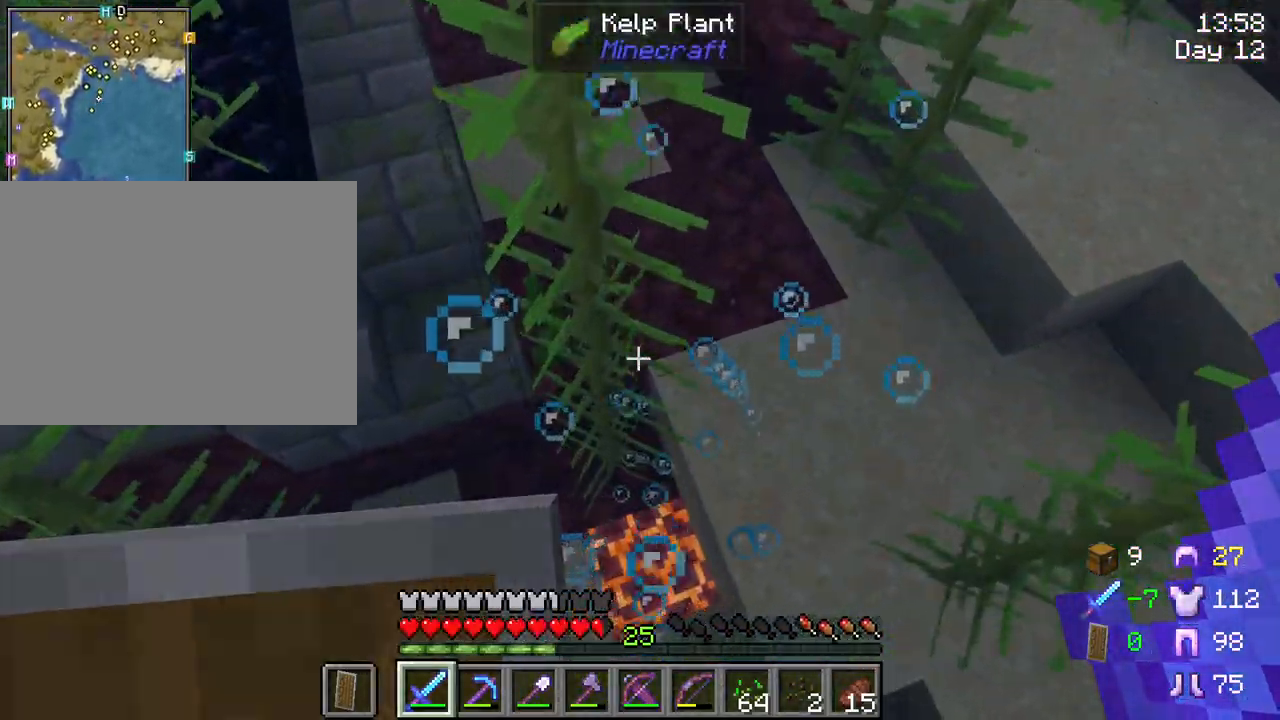
{"keys": ["s", "shift"], "mouse": [], "mouse_move": "still", "events": [[150, "d", "down"], [200, "w", "up"], [300, "d", "up"], [383, "s", "down"]]}
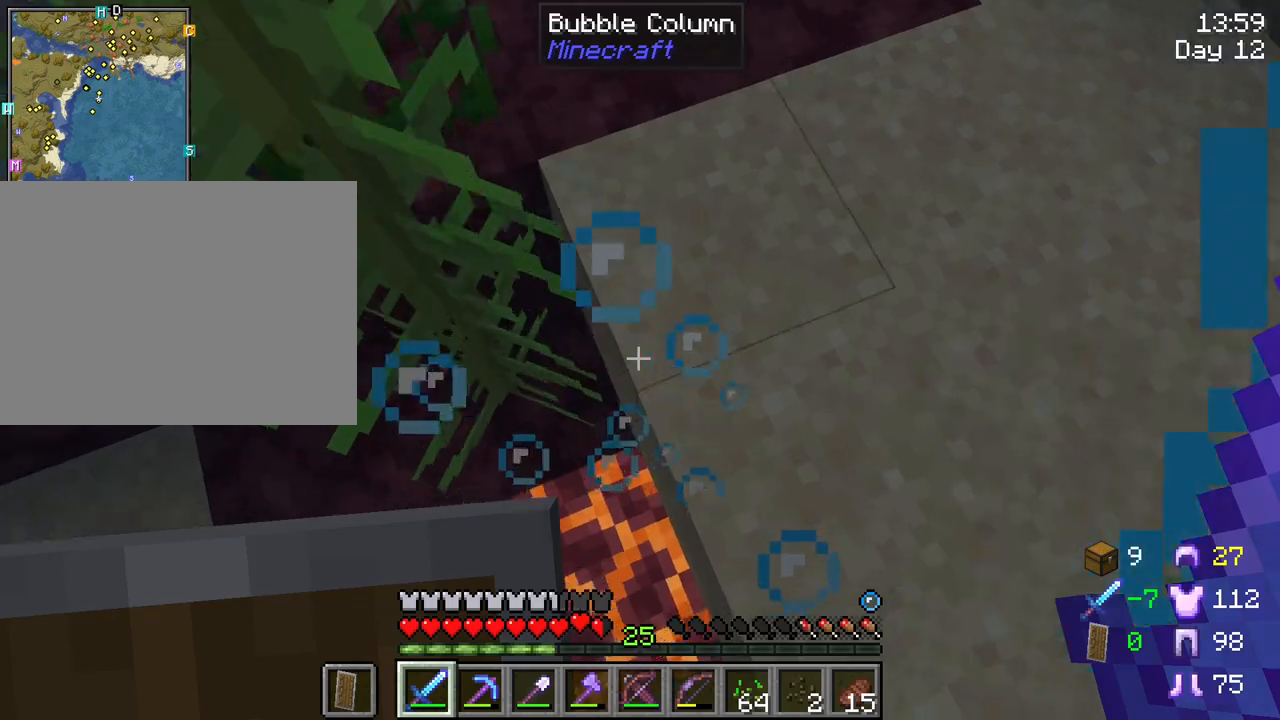
{"keys": ["shift"], "mouse": [], "mouse_move": "still", "events": [[33, "a", "down"], [133, "s", "up"], [167, "a", "up"], [317, "w", "down"], [400, "w", "up"]]}
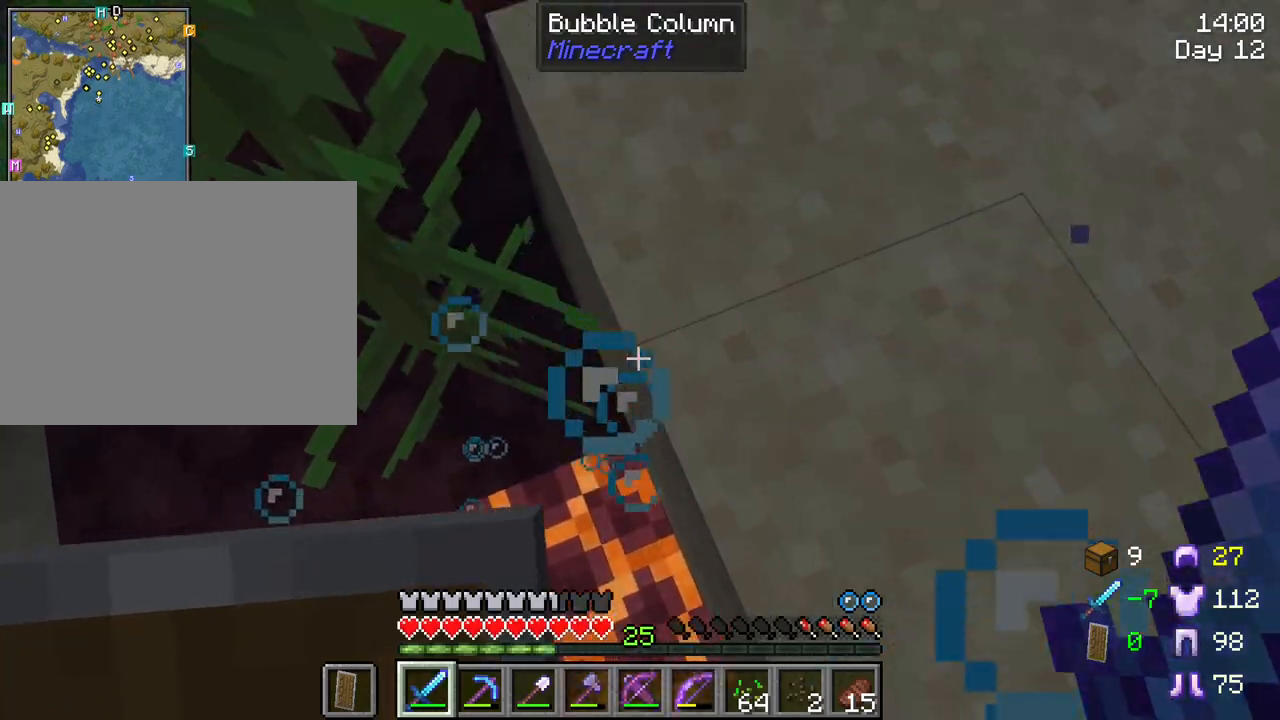
{"keys": ["shift"], "mouse": [], "mouse_move": "still", "events": [[50, "a", "down"], [233, "a", "up"]]}
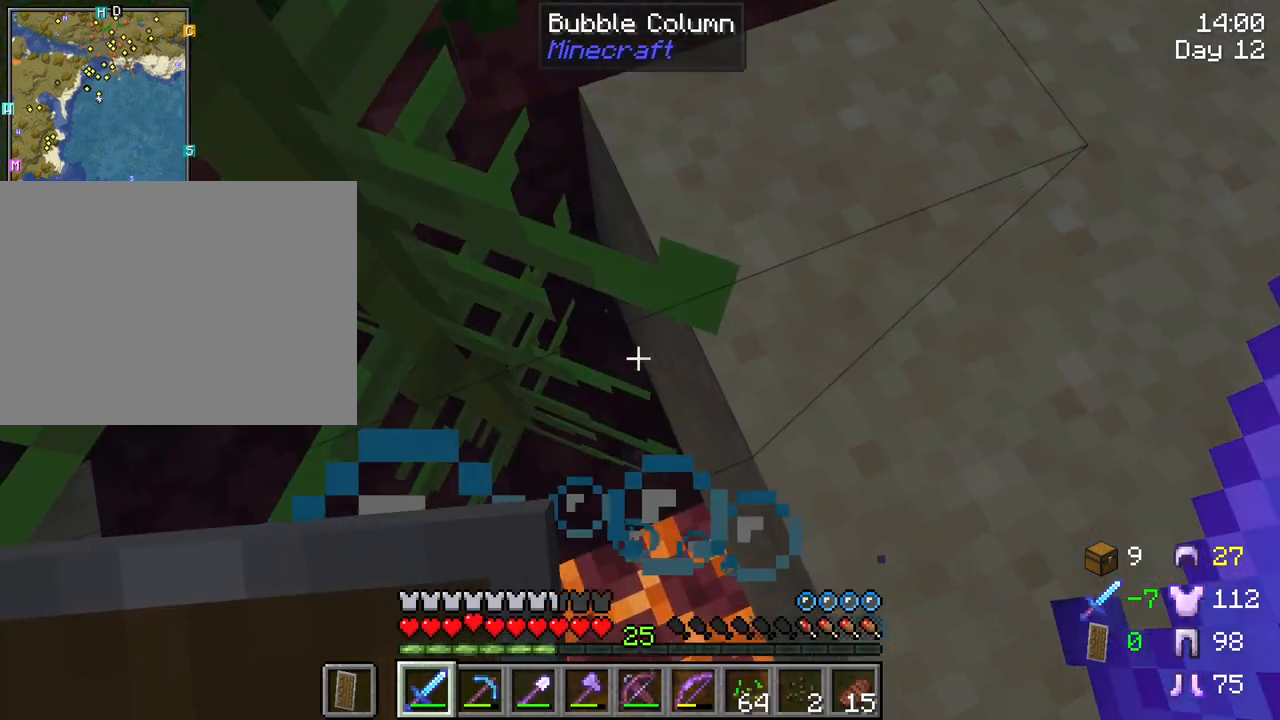
{"keys": [], "mouse": [], "mouse_move": "still", "events": [[67, "shift", "up"], [350, "s", "down"], [433, "s", "up"]]}
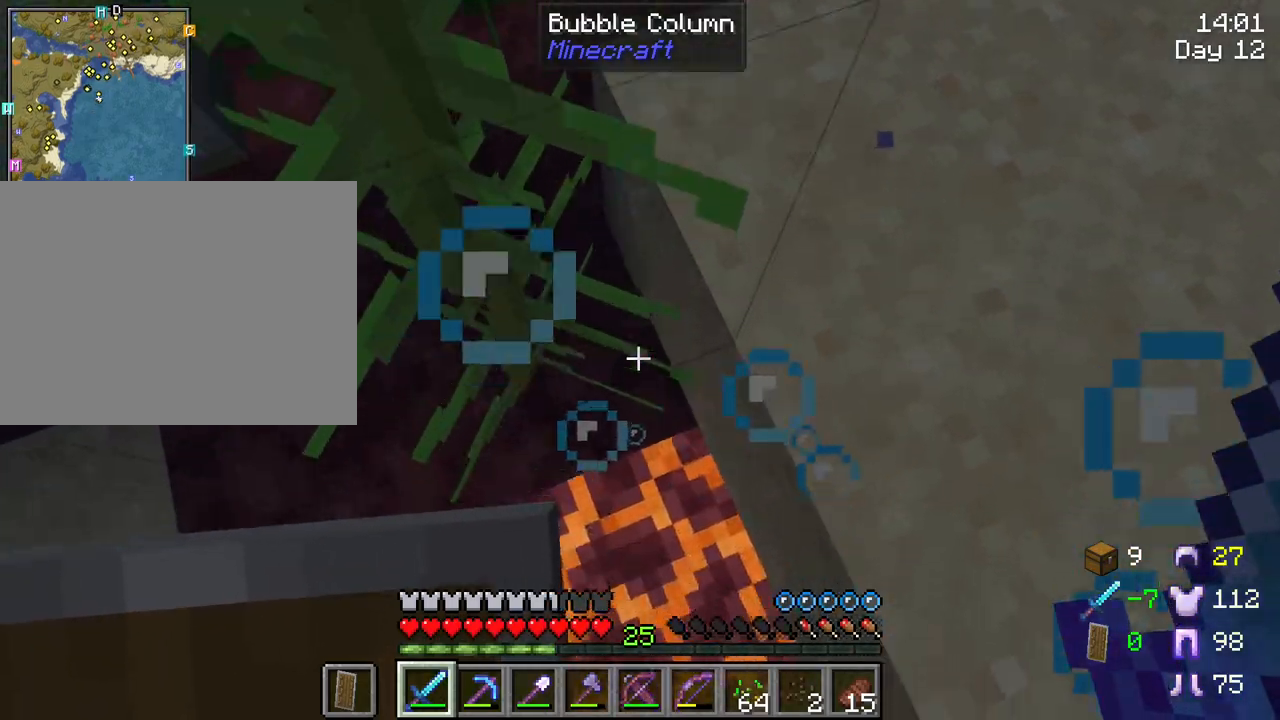
{"keys": ["d"], "mouse": [], "mouse_move": "still", "events": [[33, "a", "down"], [117, "a", "up"], [500, "d", "down"]]}
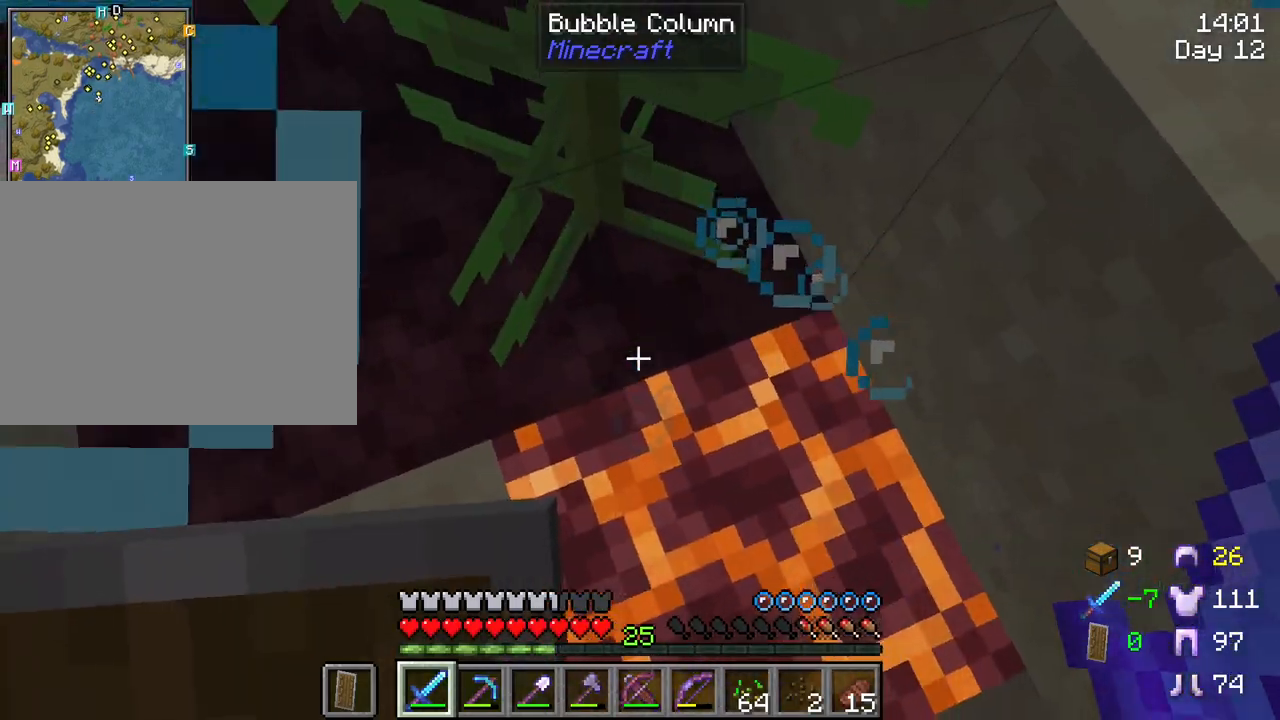
{"keys": ["shift"], "mouse": [], "mouse_move": "still", "events": [[100, "d", "up"], [133, "shift", "down"]]}
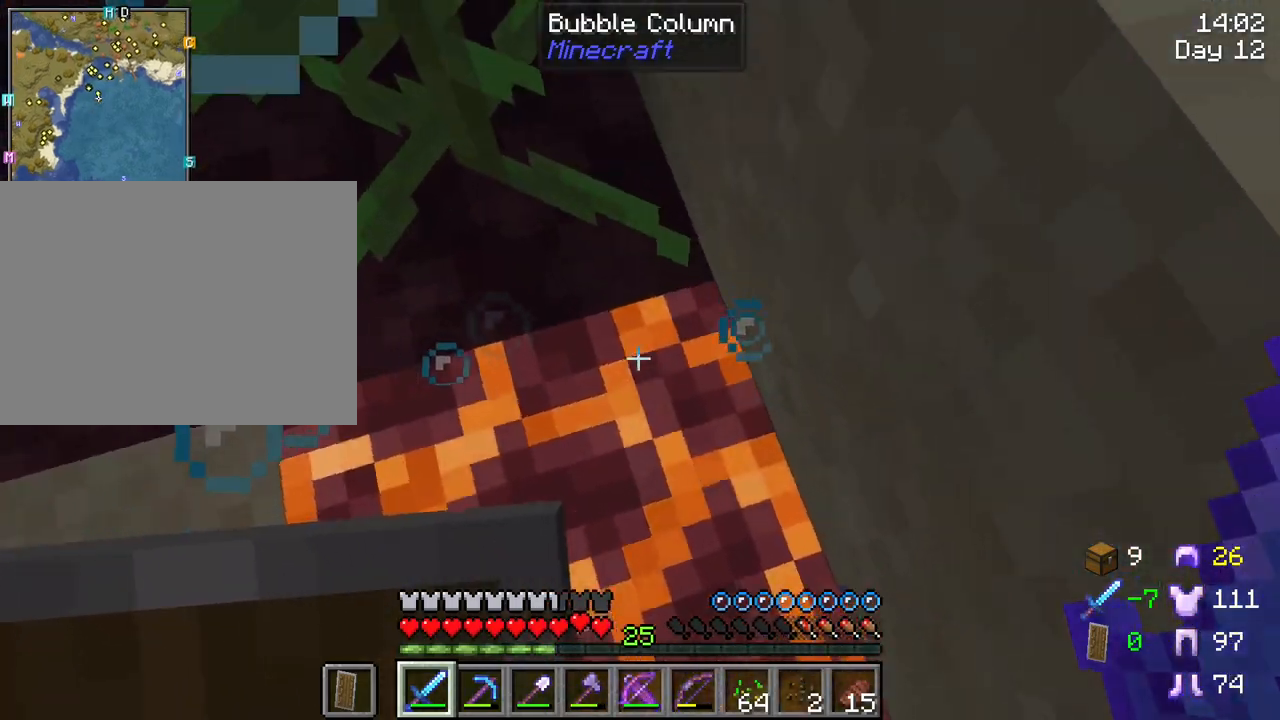
{"keys": ["shift"], "mouse": [], "mouse_move": "still", "events": [[17, "w", "down"], [100, "w", "up"]]}
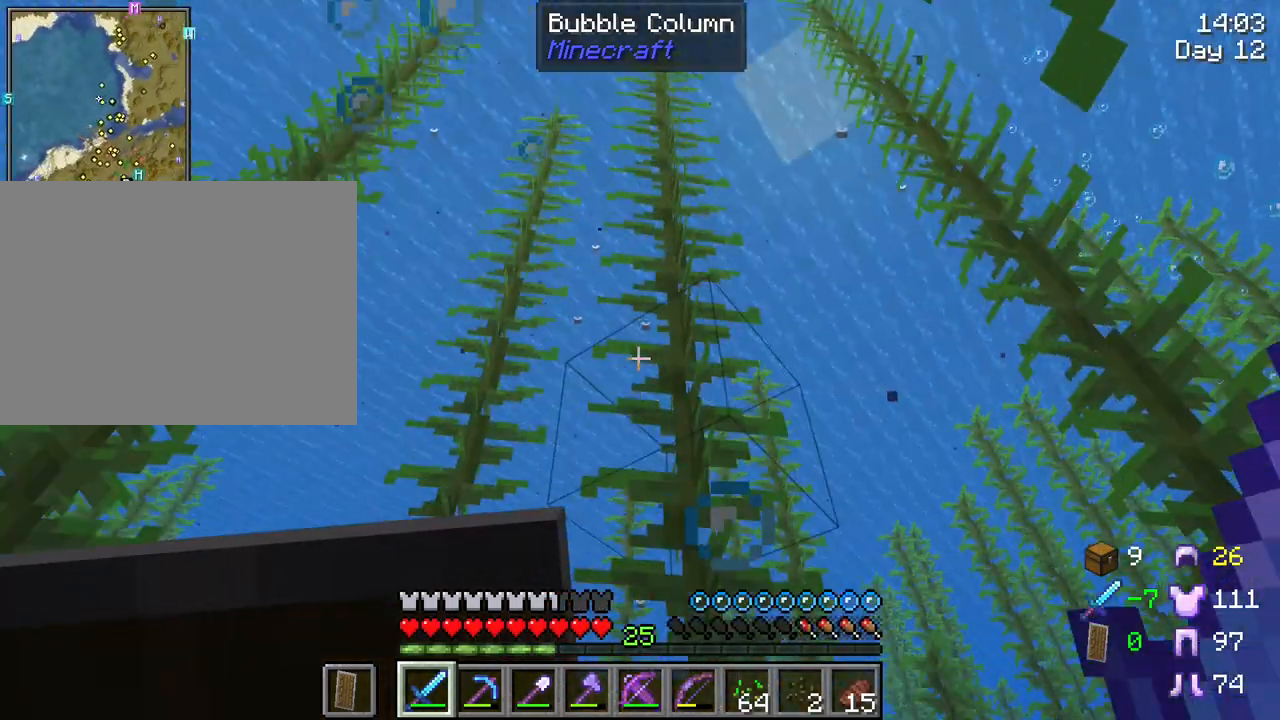
{"keys": ["shift"], "mouse": [], "mouse_move": "left", "events": []}
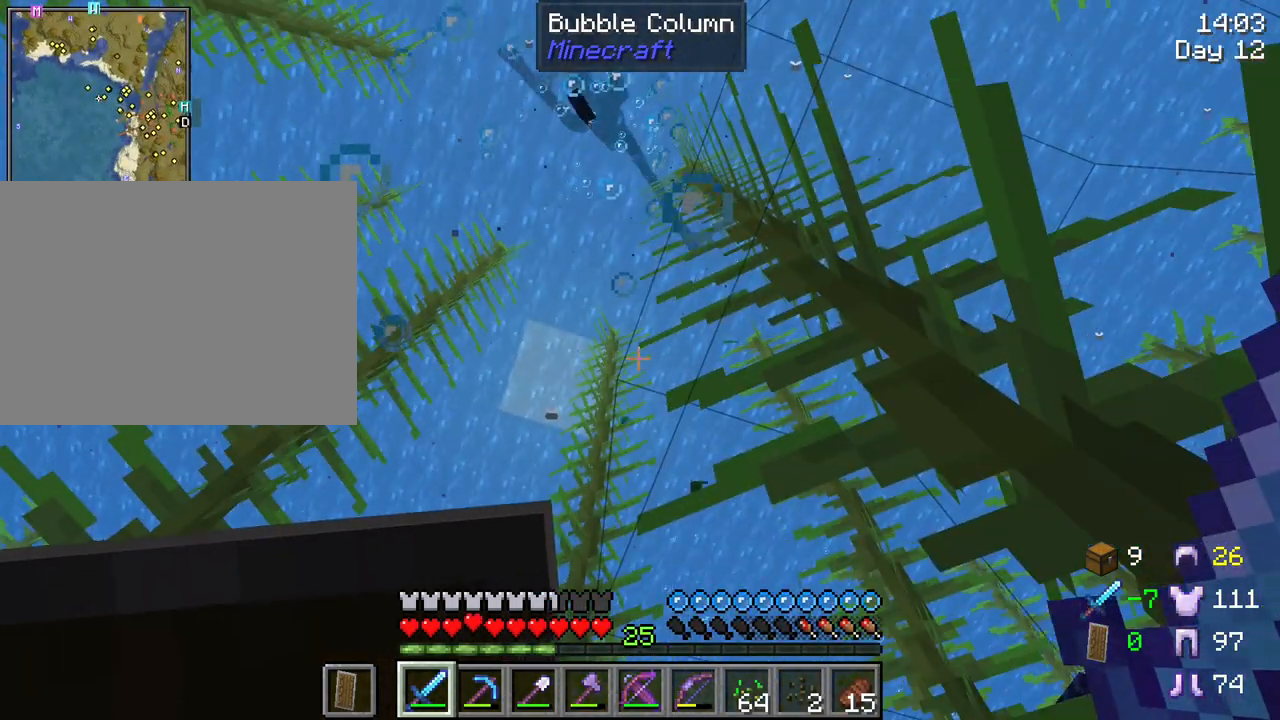
{"keys": ["shift"], "mouse": [], "mouse_move": "still", "events": []}
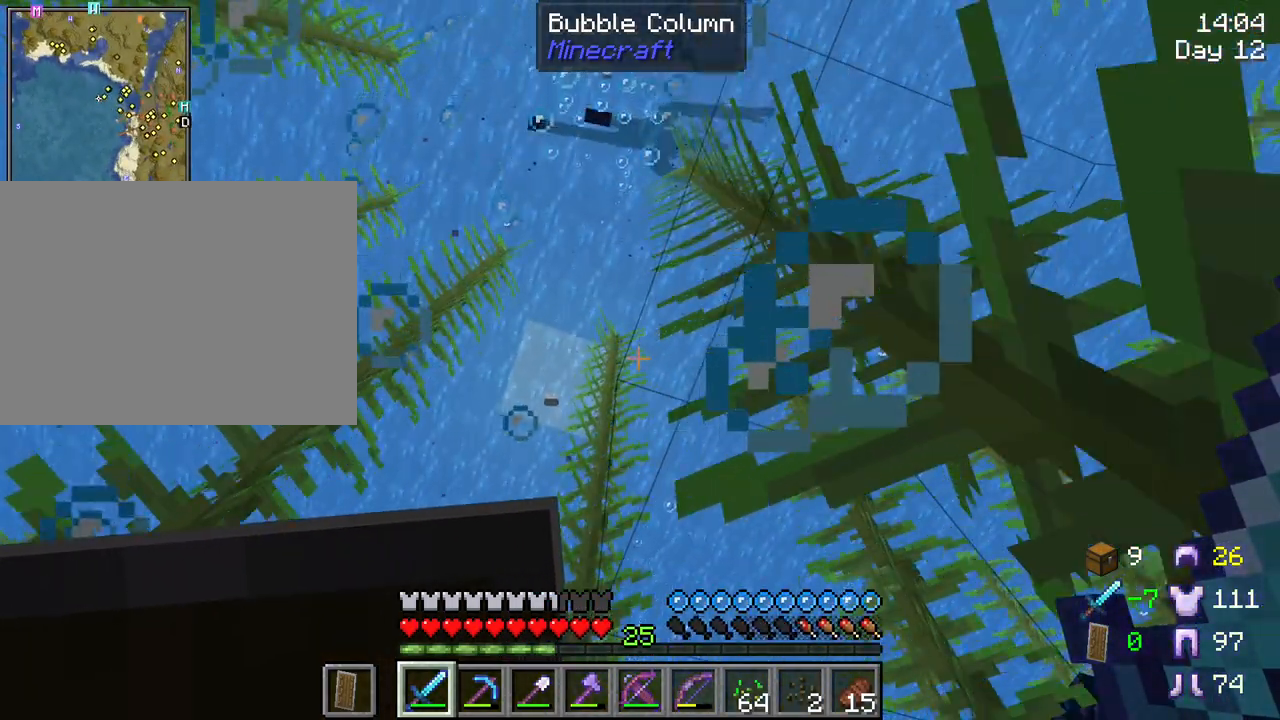
{"keys": ["shift"], "mouse": [], "mouse_move": "up", "events": []}
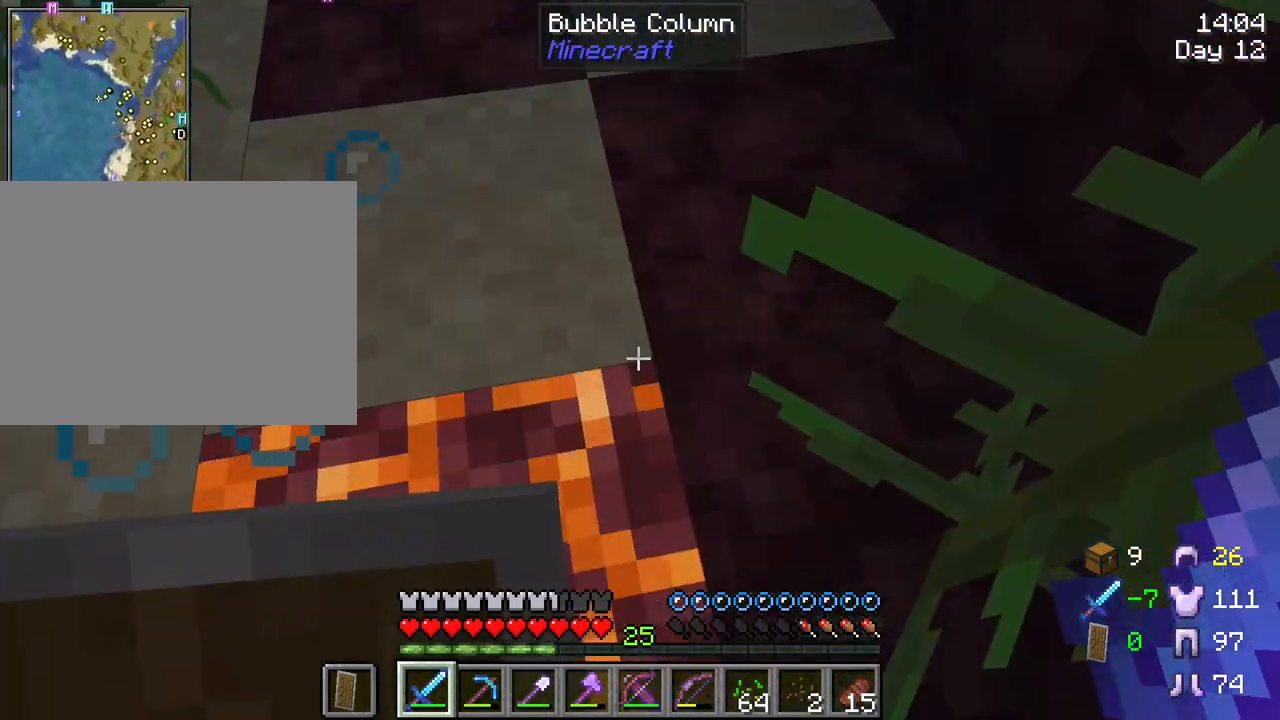
{"keys": ["shift"], "mouse": [], "mouse_move": "still", "events": []}
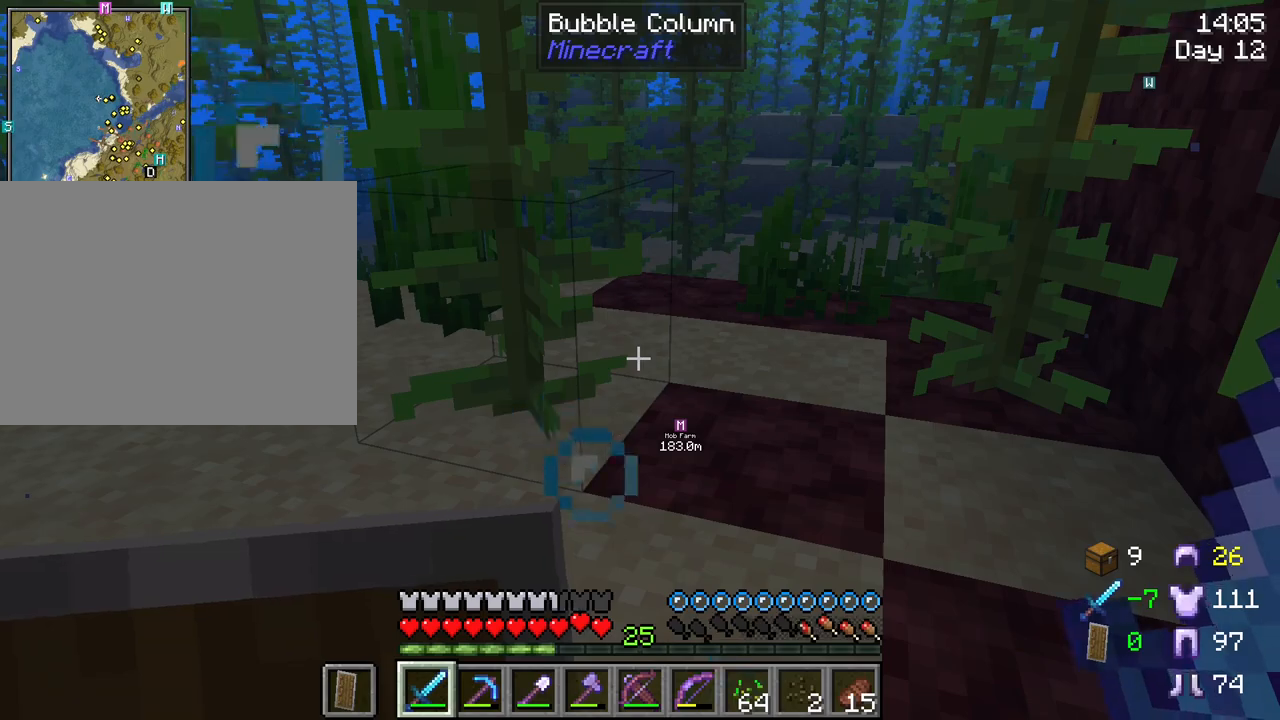
{"keys": ["shift"], "mouse": [], "mouse_move": "still", "events": [[183, "a", "down"], [283, "a", "up"]]}
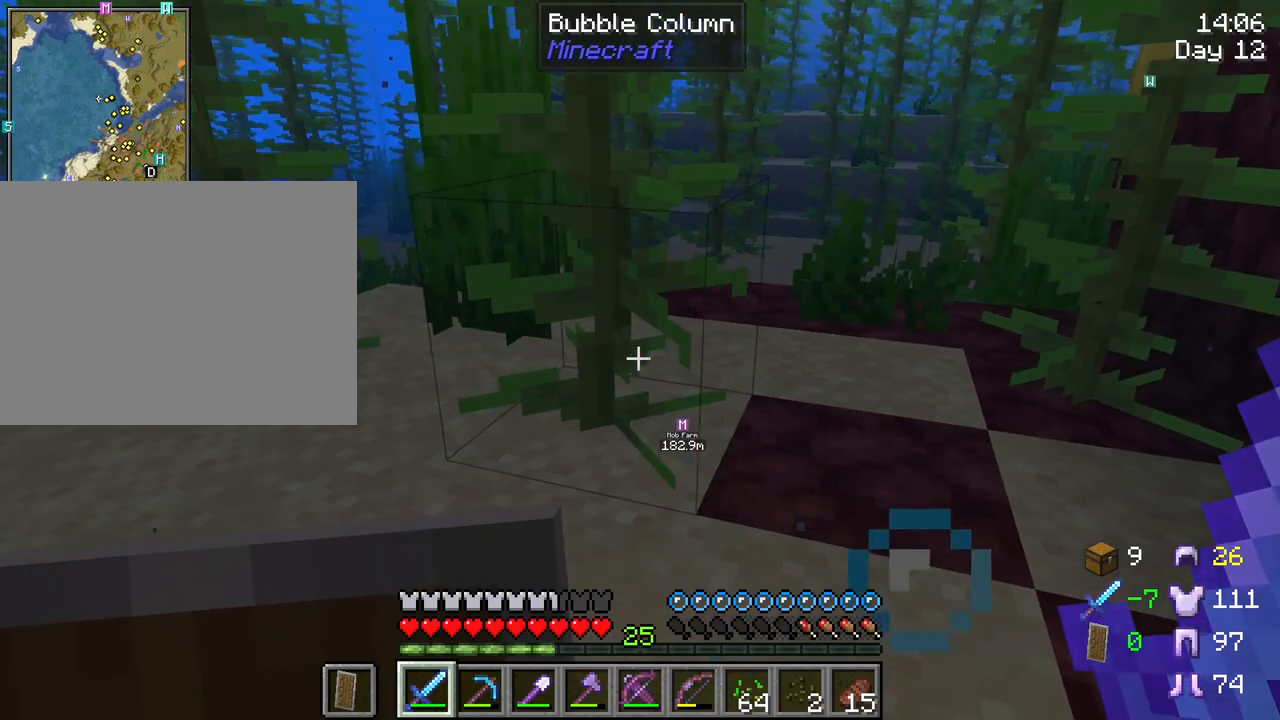
{"keys": ["shift"], "mouse": [], "mouse_move": "right", "events": []}
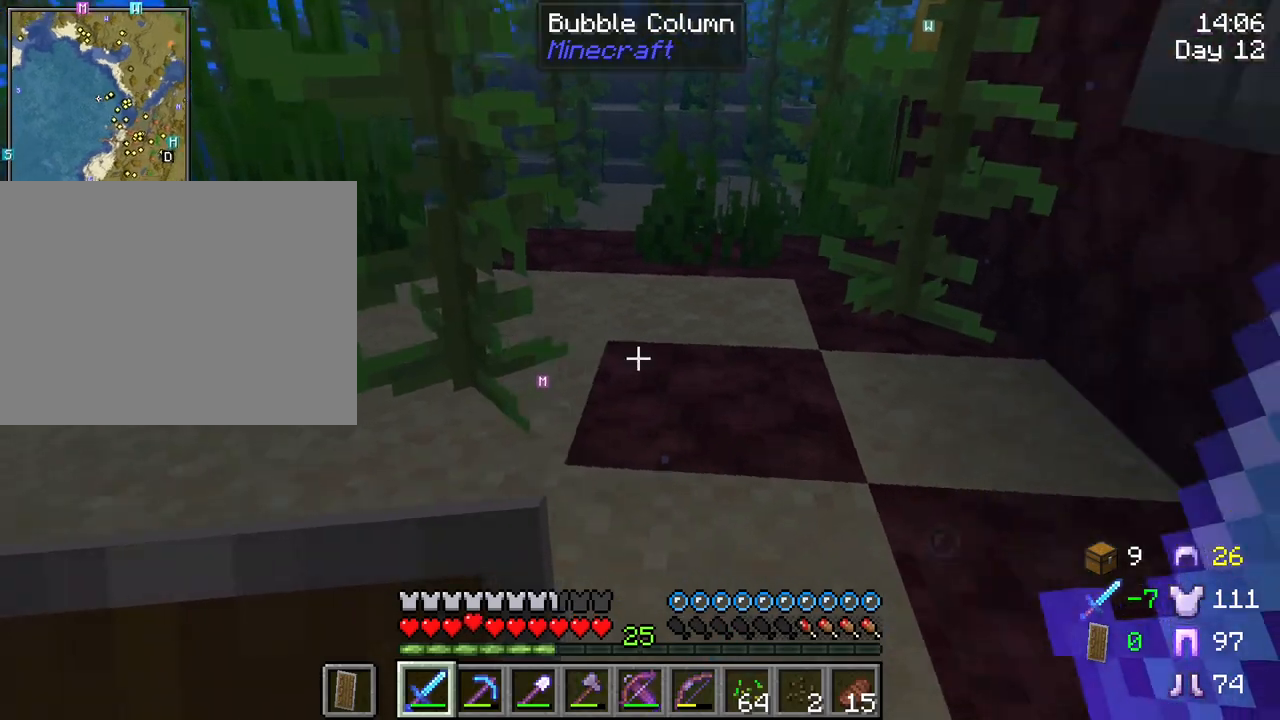
{"keys": ["shift"], "mouse": [], "mouse_move": "still", "events": []}
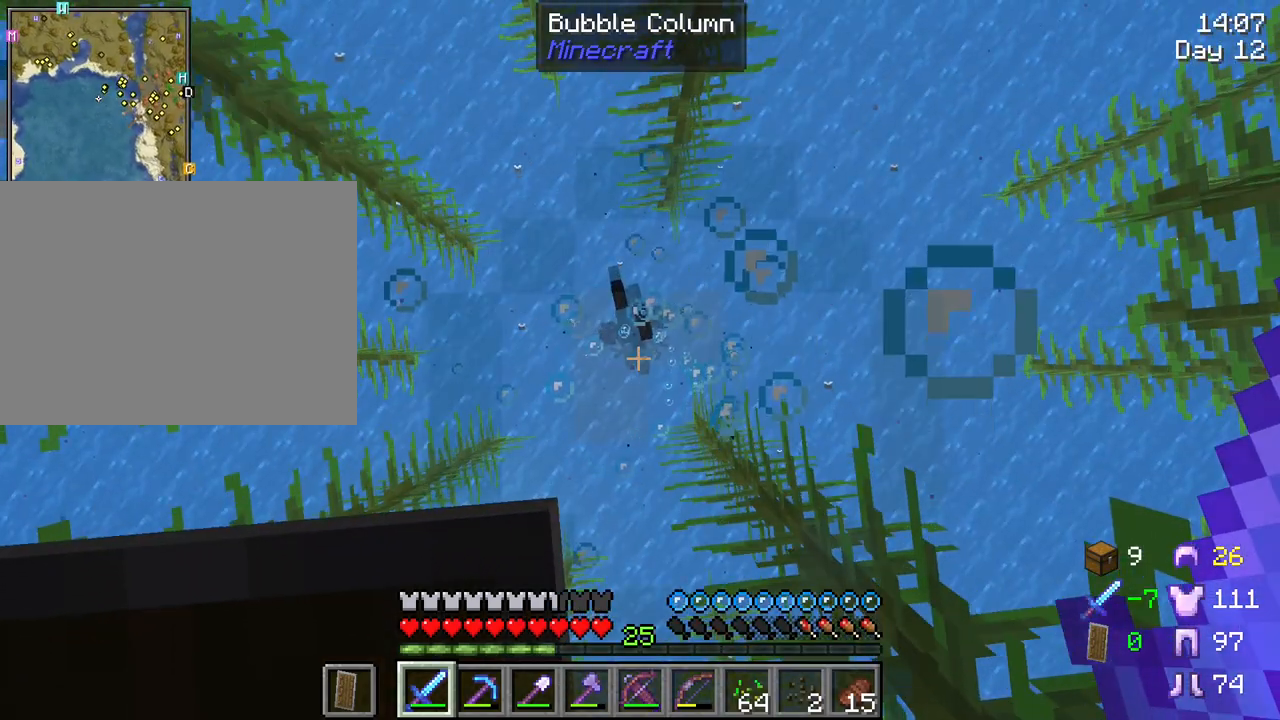
{"keys": ["shift", "space"], "mouse": [], "mouse_move": "still", "events": [[100, "space", "down"]]}
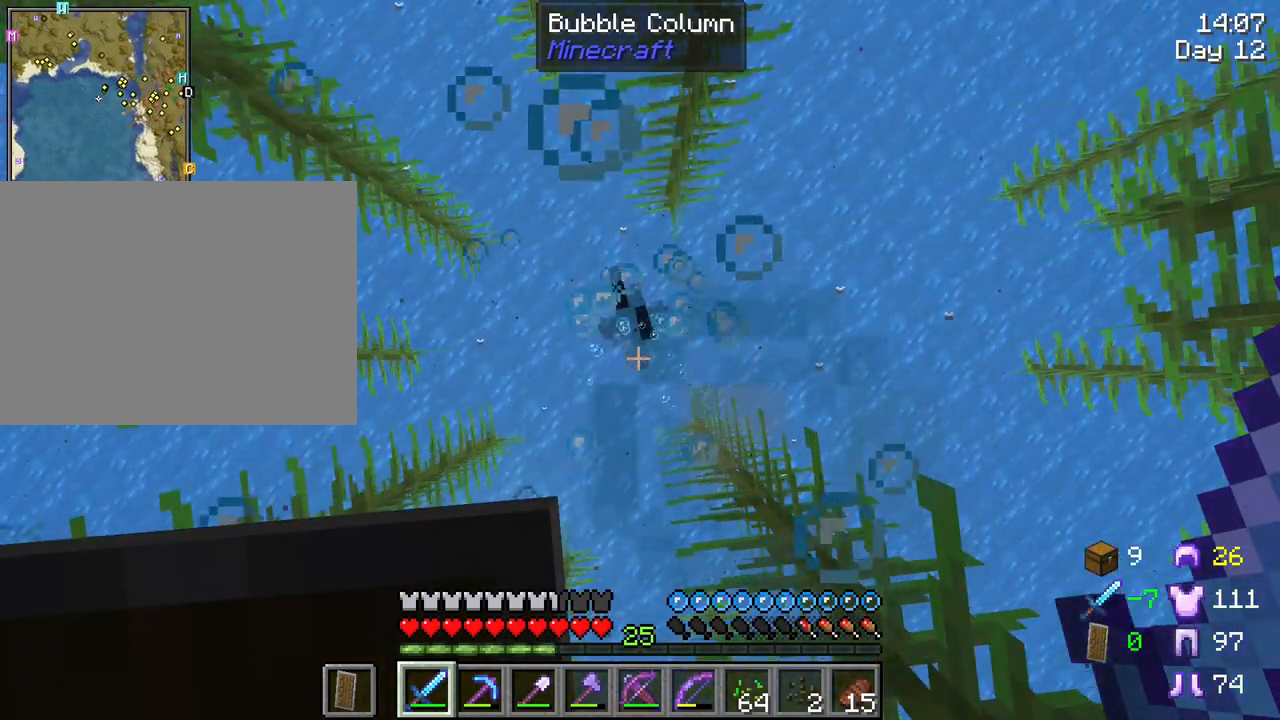
{"keys": ["shift", "space"], "mouse": [], "mouse_move": "still", "events": []}
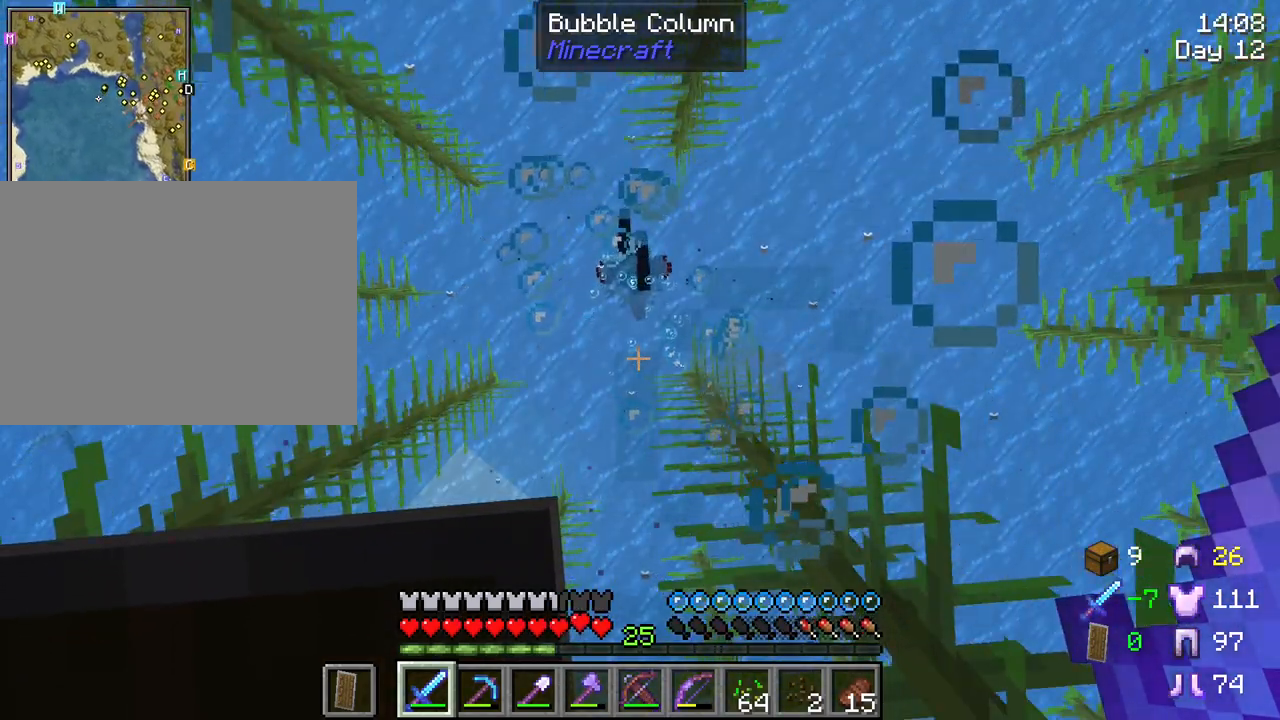
{"keys": ["shift", "space"], "mouse": [], "mouse_move": "still", "events": []}
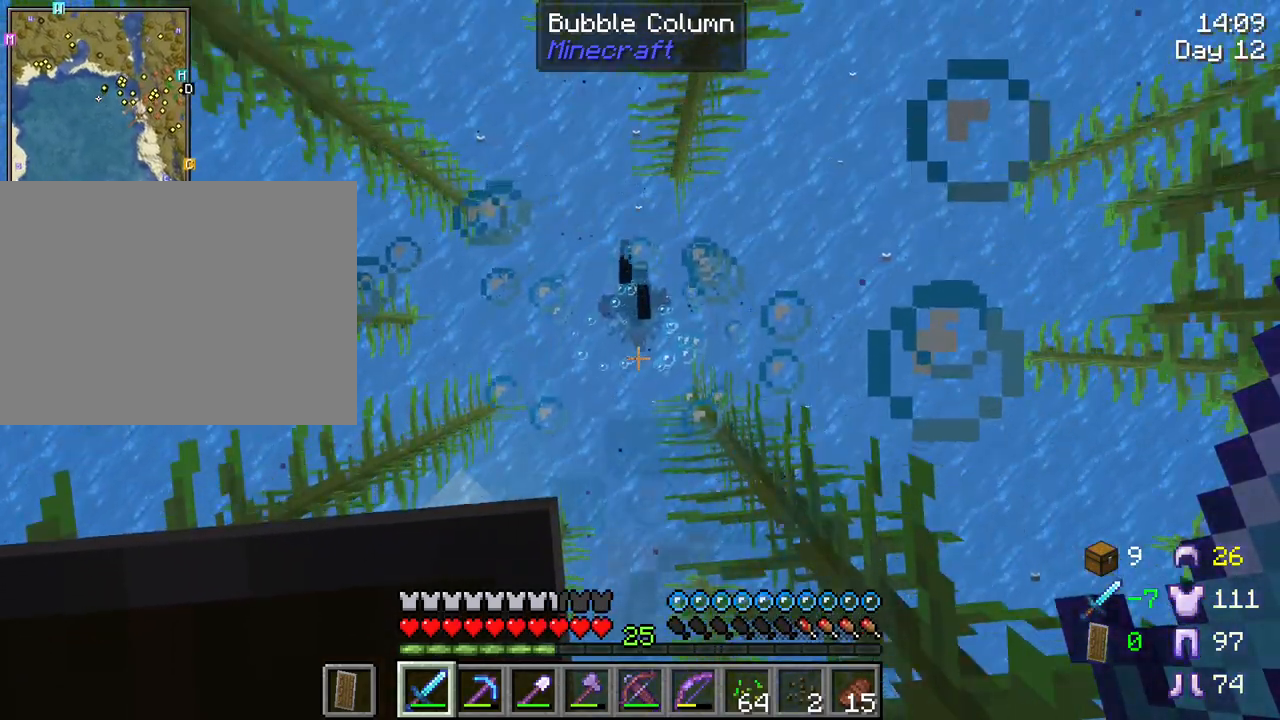
{"keys": ["shift", "space"], "mouse": [], "mouse_move": "still", "events": []}
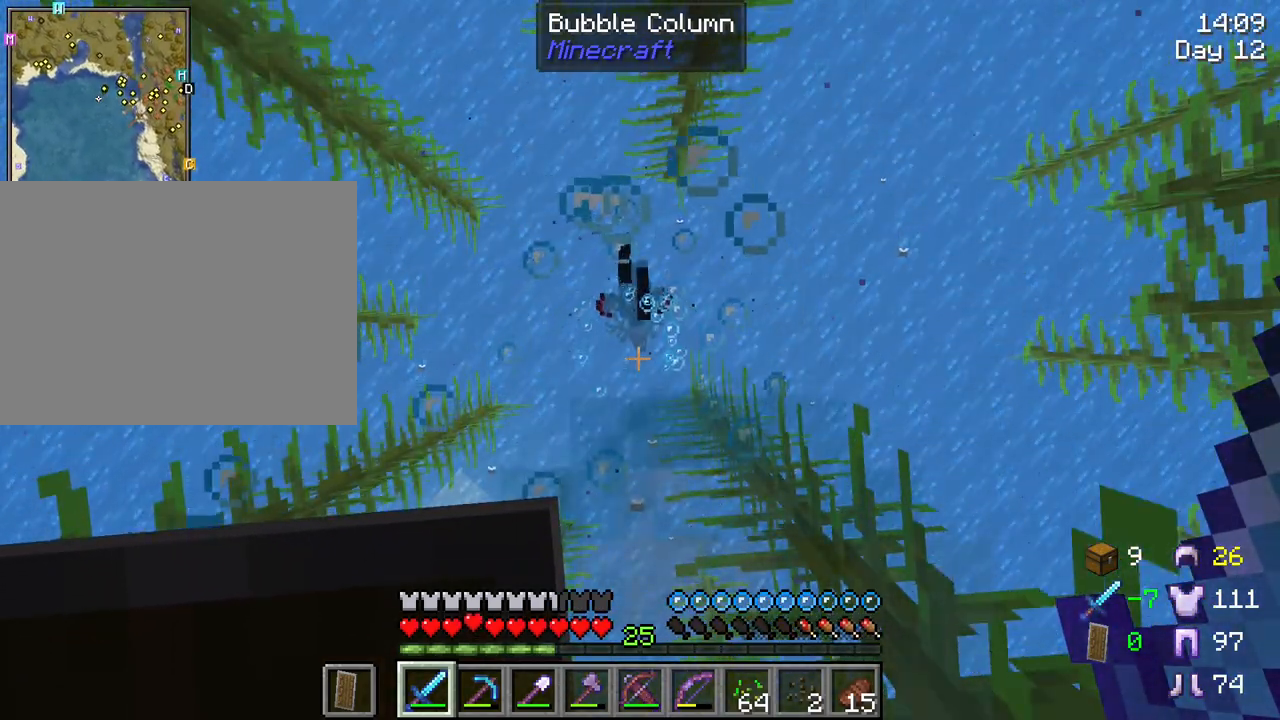
{"keys": ["shift", "space"], "mouse": [], "mouse_move": "still", "events": []}
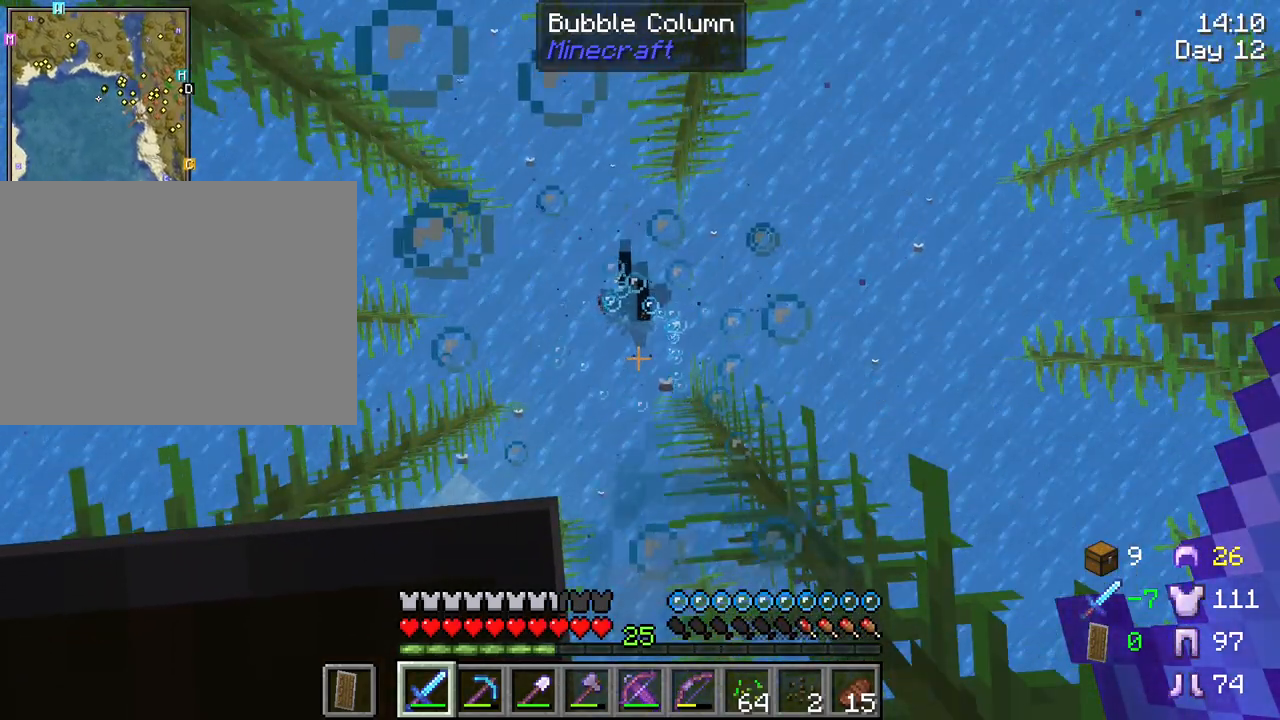
{"keys": ["shift", "space"], "mouse": [], "mouse_move": "still", "events": []}
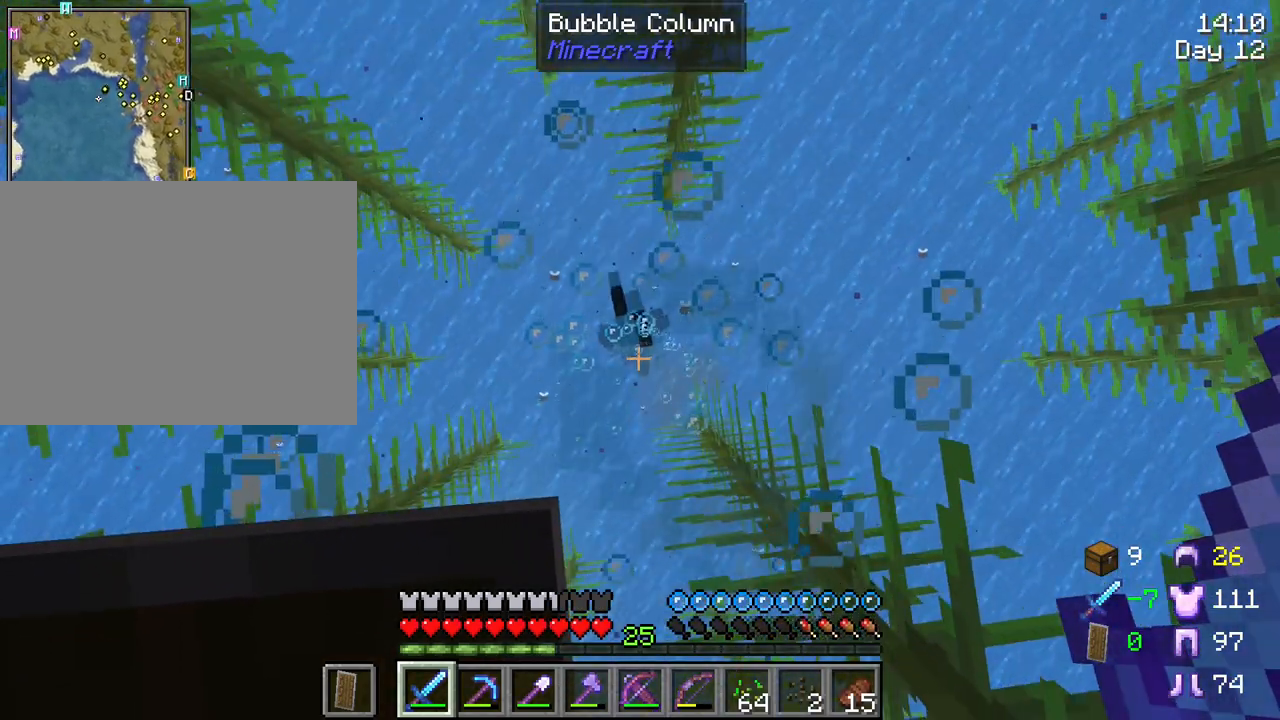
{"keys": ["shift", "space"], "mouse": [], "mouse_move": "still", "events": []}
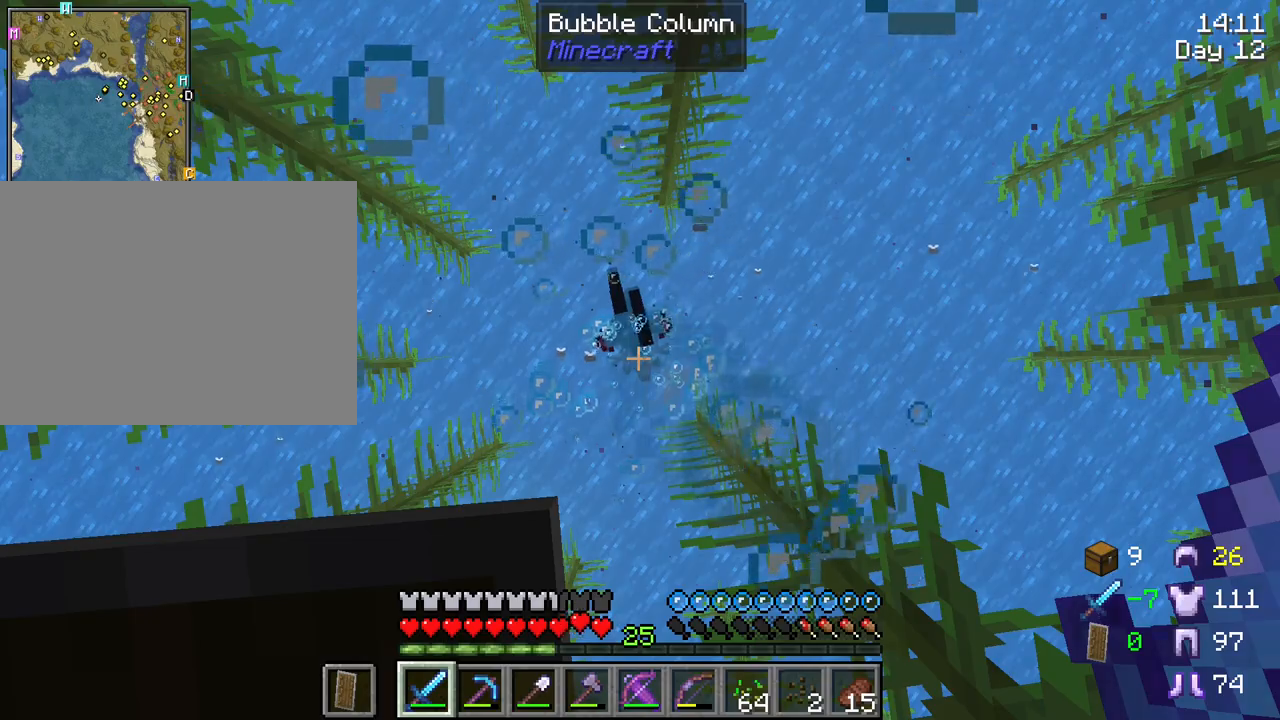
{"keys": ["shift", "space"], "mouse": [], "mouse_move": "still", "events": []}